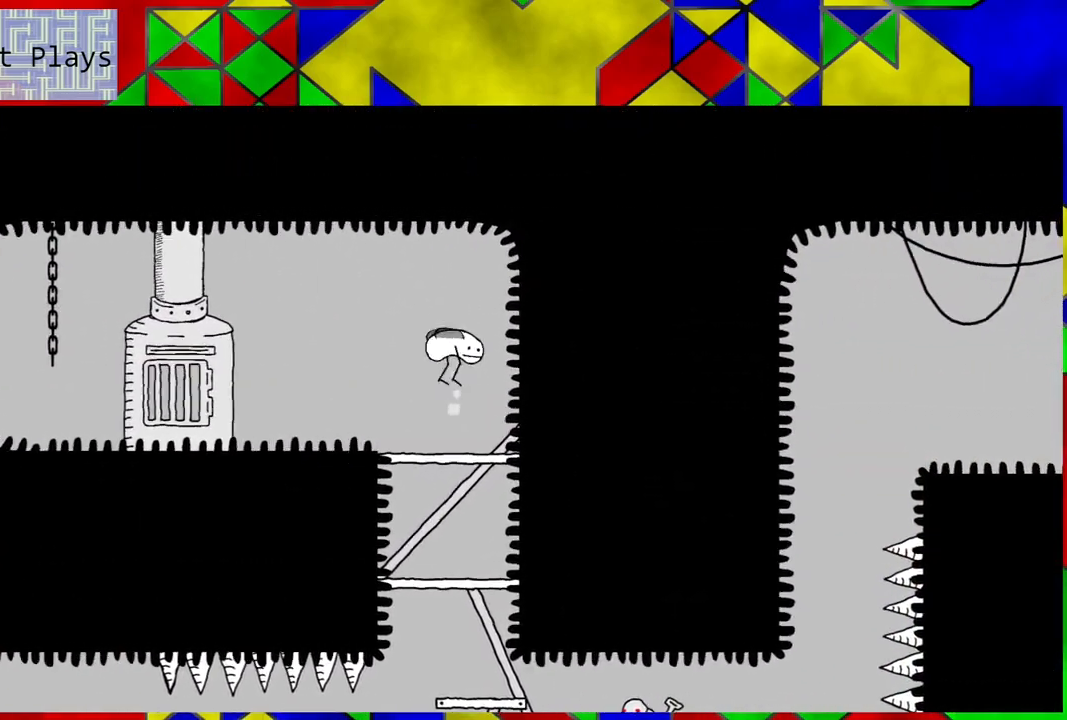
Gameplay with a controller (Nintendo layout); each line is a JSON object with the inputs held at the frame after it. "events" lists button and stick changes between this image and that frame as [ms after this image, input, new state], when the widget could be followed in between. Not read: L3 R3.
{"buttons": [], "left_stick": "center", "right_stick": "center", "events": [[50, "DPAD_DOWN", "up"]]}
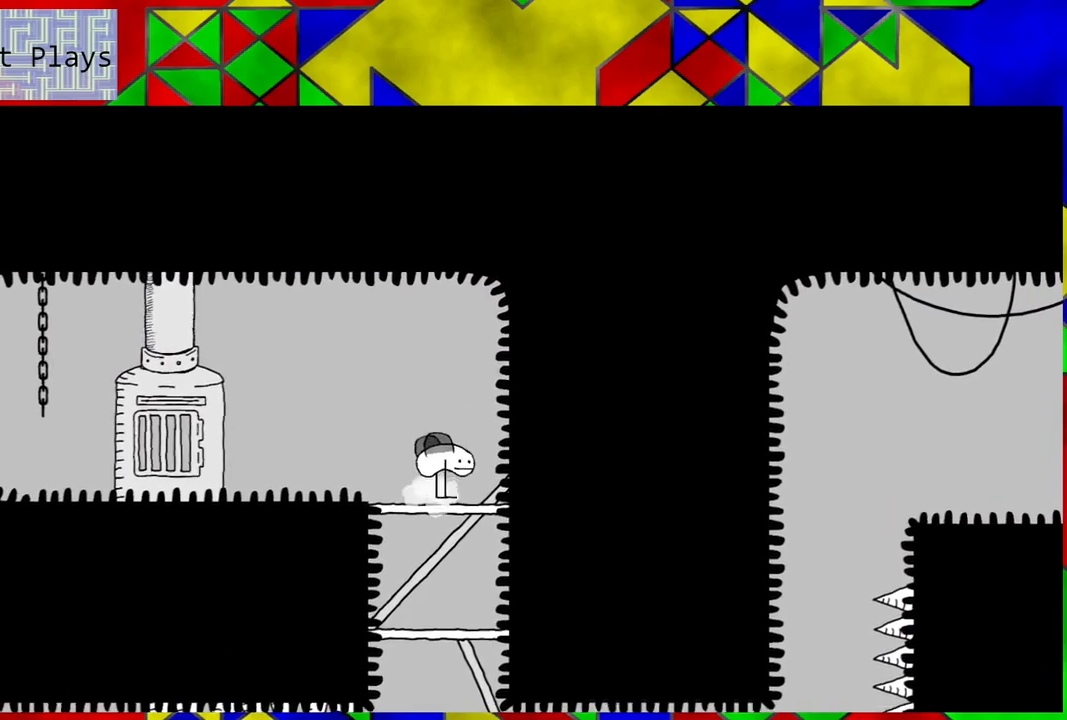
{"buttons": [], "left_stick": "center", "right_stick": "center", "events": [[100, "DPAD_DOWN", "down"], [383, "DPAD_DOWN", "up"]]}
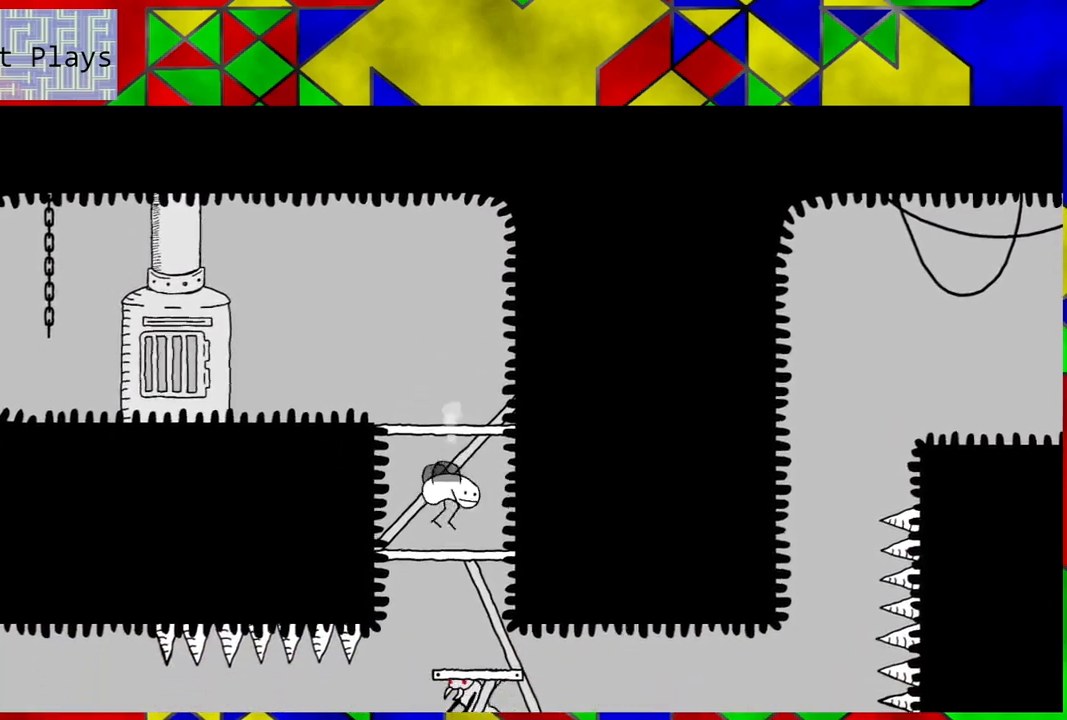
{"buttons": ["DPAD_DOWN"], "left_stick": "center", "right_stick": "center", "events": [[417, "DPAD_DOWN", "down"]]}
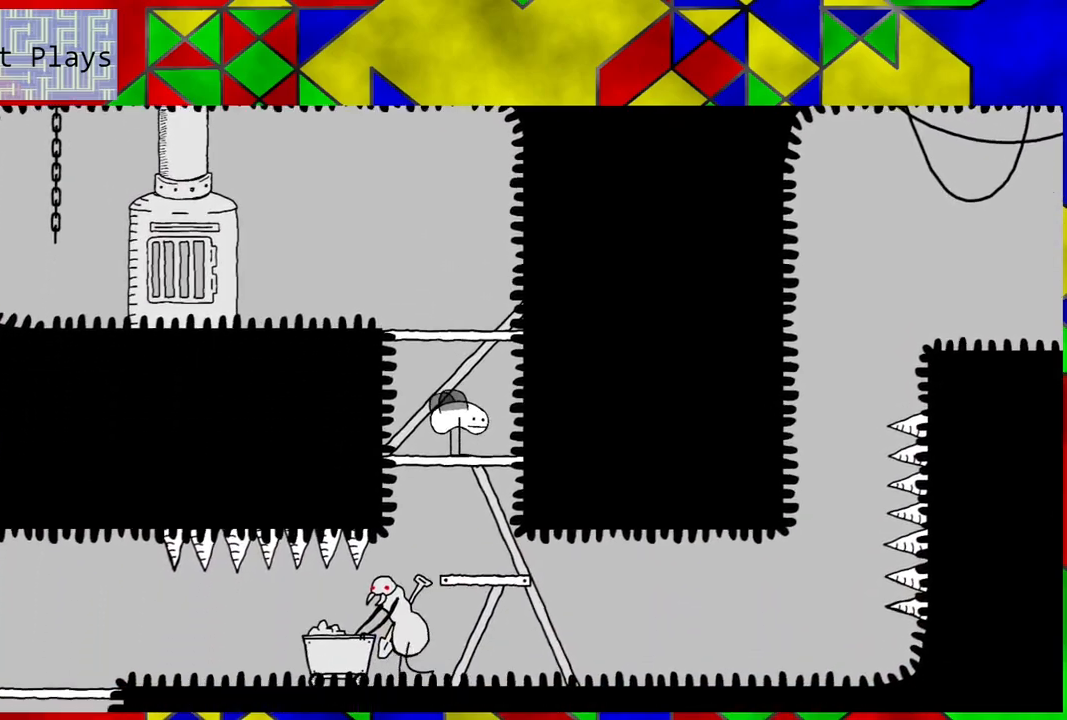
{"buttons": [], "left_stick": "center", "right_stick": "center", "events": [[167, "DPAD_DOWN", "up"]]}
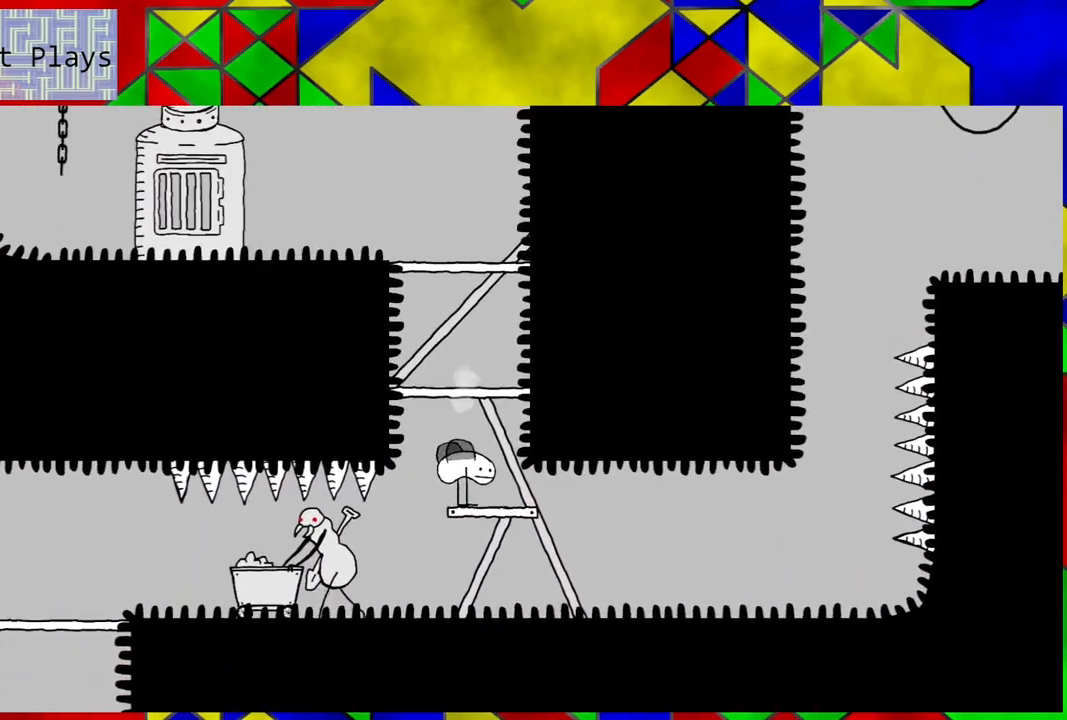
{"buttons": ["B"], "left_stick": "center", "right_stick": "center", "events": [[233, "B", "down"]]}
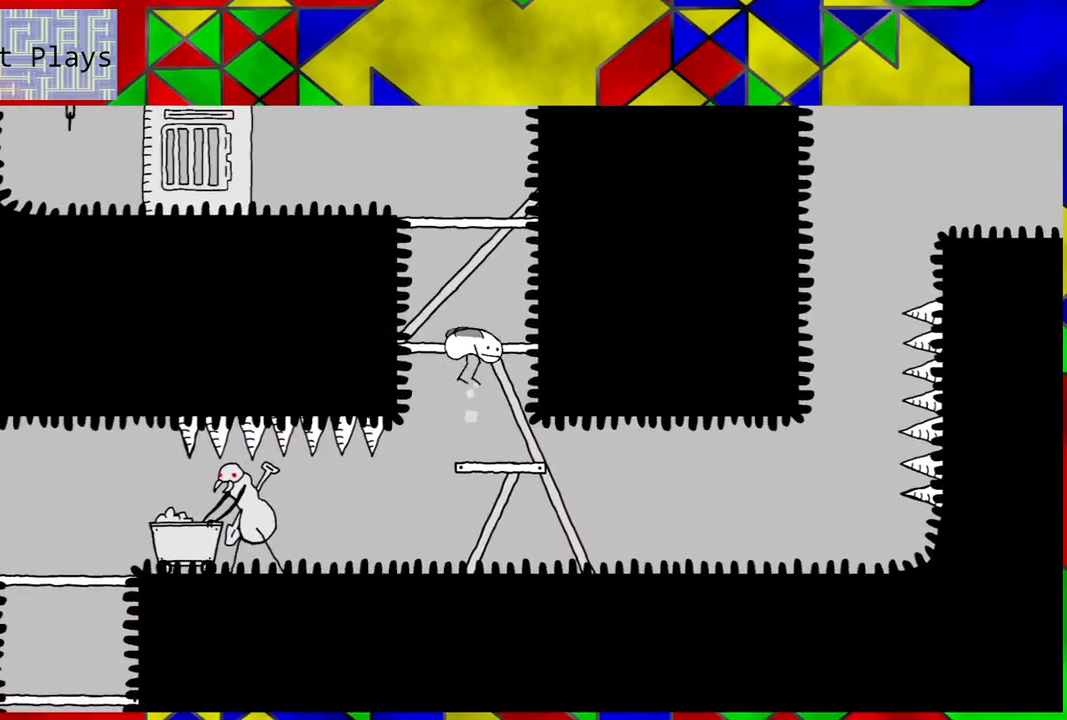
{"buttons": ["B", "DPAD_LEFT"], "left_stick": "center", "right_stick": "center", "events": [[200, "B", "up"], [283, "DPAD_LEFT", "down"], [483, "B", "down"]]}
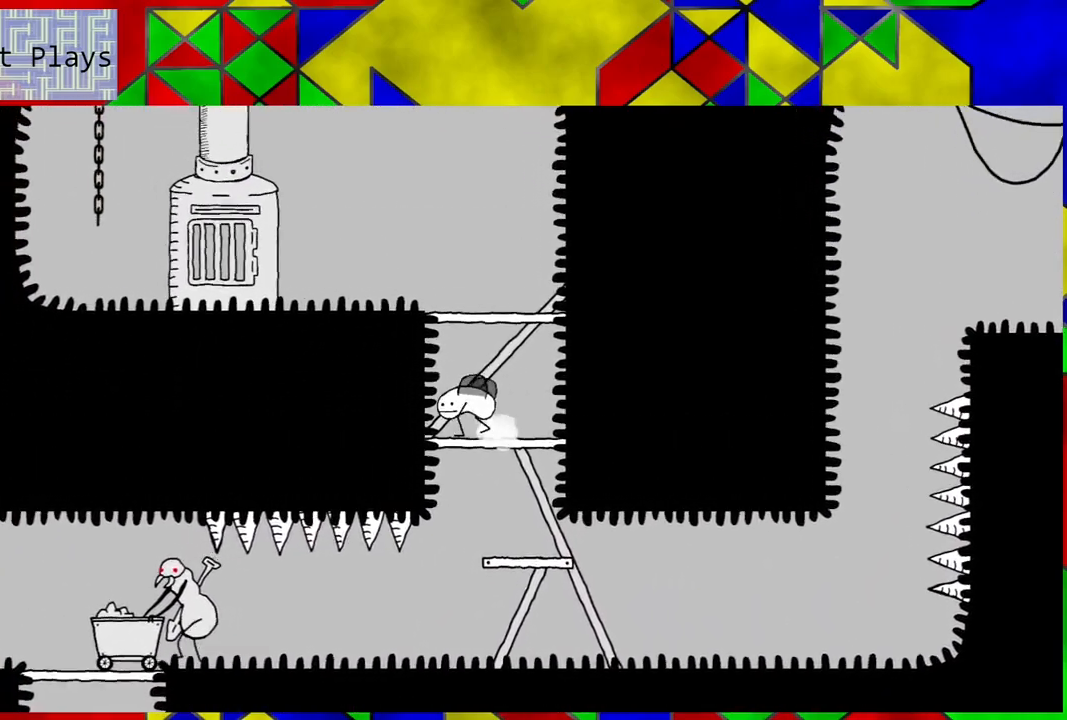
{"buttons": ["B", "DPAD_LEFT"], "left_stick": "center", "right_stick": "center", "events": []}
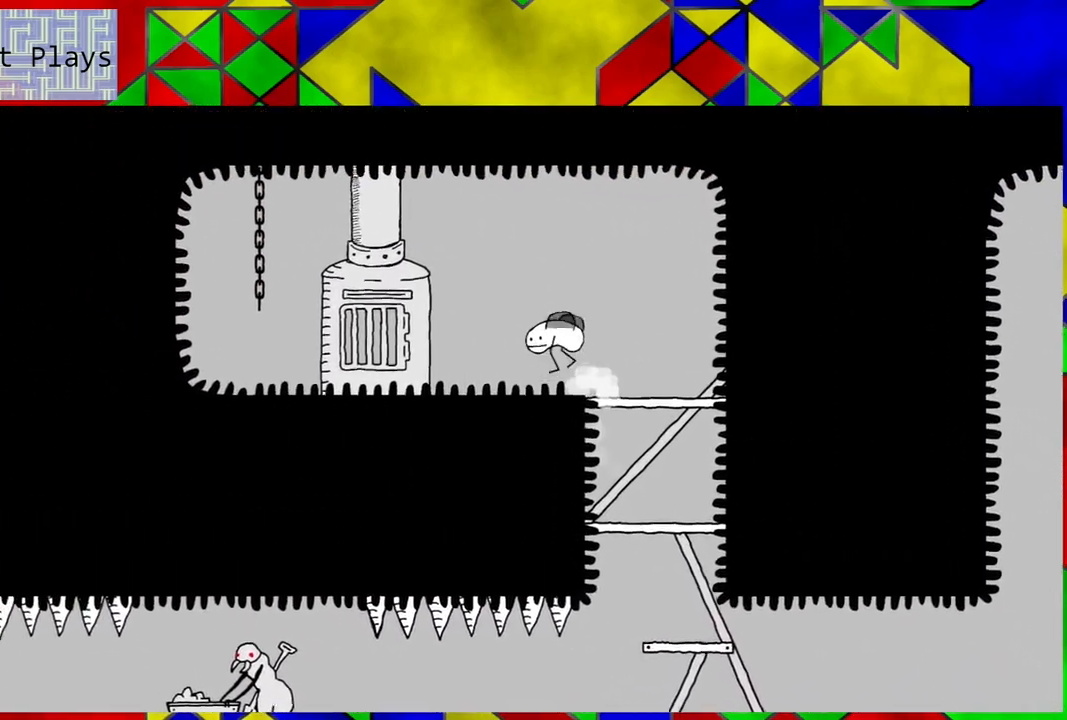
{"buttons": ["DPAD_LEFT"], "left_stick": "center", "right_stick": "center", "events": [[17, "B", "up"]]}
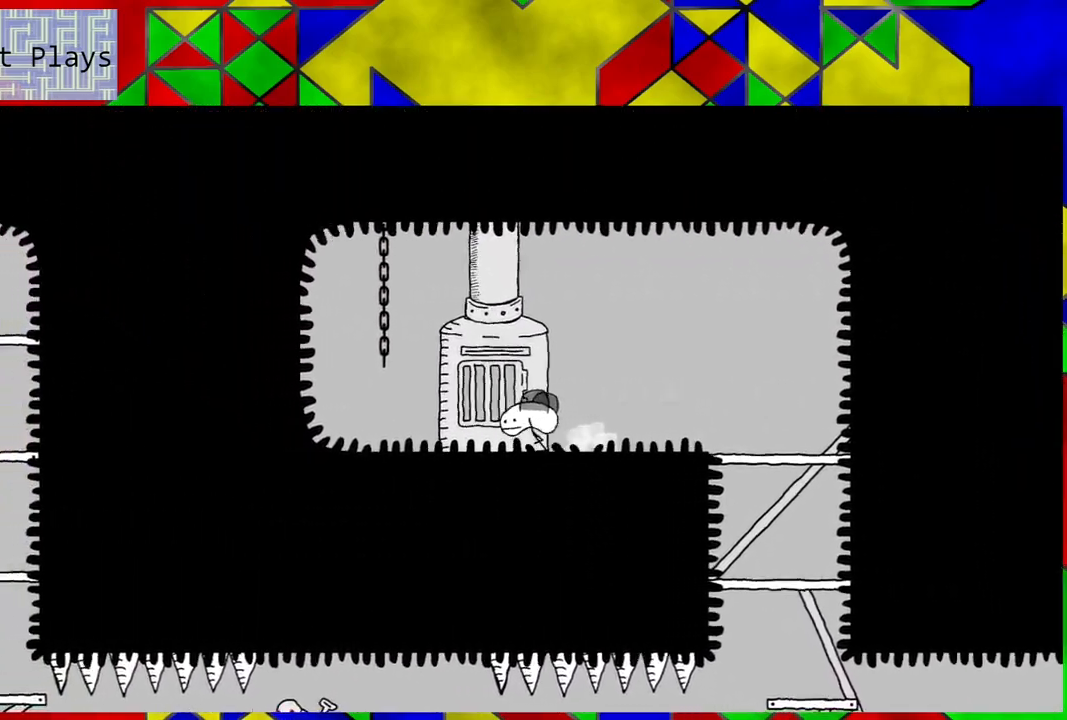
{"buttons": ["DPAD_RIGHT"], "left_stick": "center", "right_stick": "center", "events": [[83, "DPAD_LEFT", "up"], [283, "DPAD_RIGHT", "down"]]}
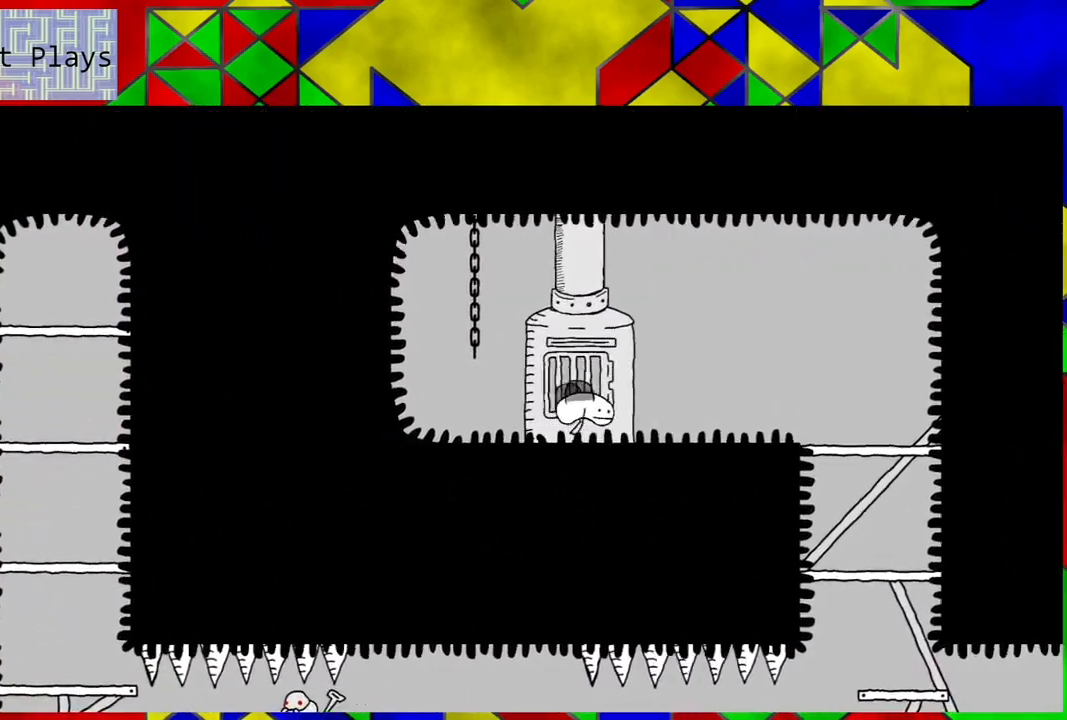
{"buttons": ["DPAD_RIGHT"], "left_stick": "center", "right_stick": "center", "events": []}
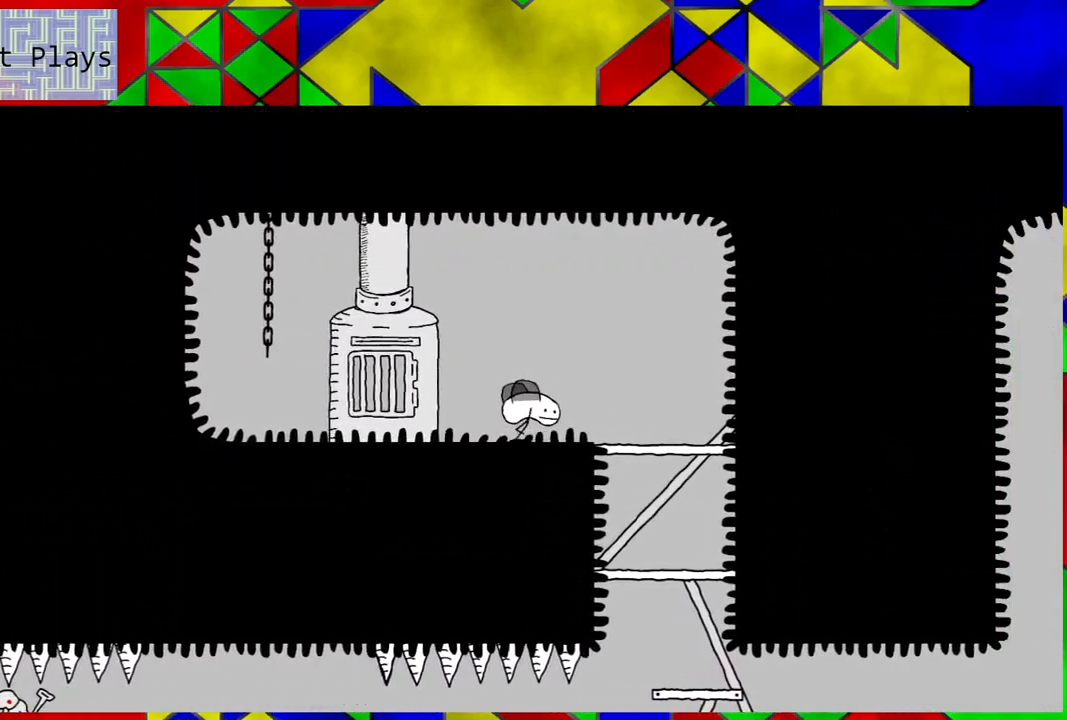
{"buttons": ["DPAD_DOWN"], "left_stick": "center", "right_stick": "center", "events": [[300, "DPAD_DOWN", "down"], [350, "DPAD_RIGHT", "up"]]}
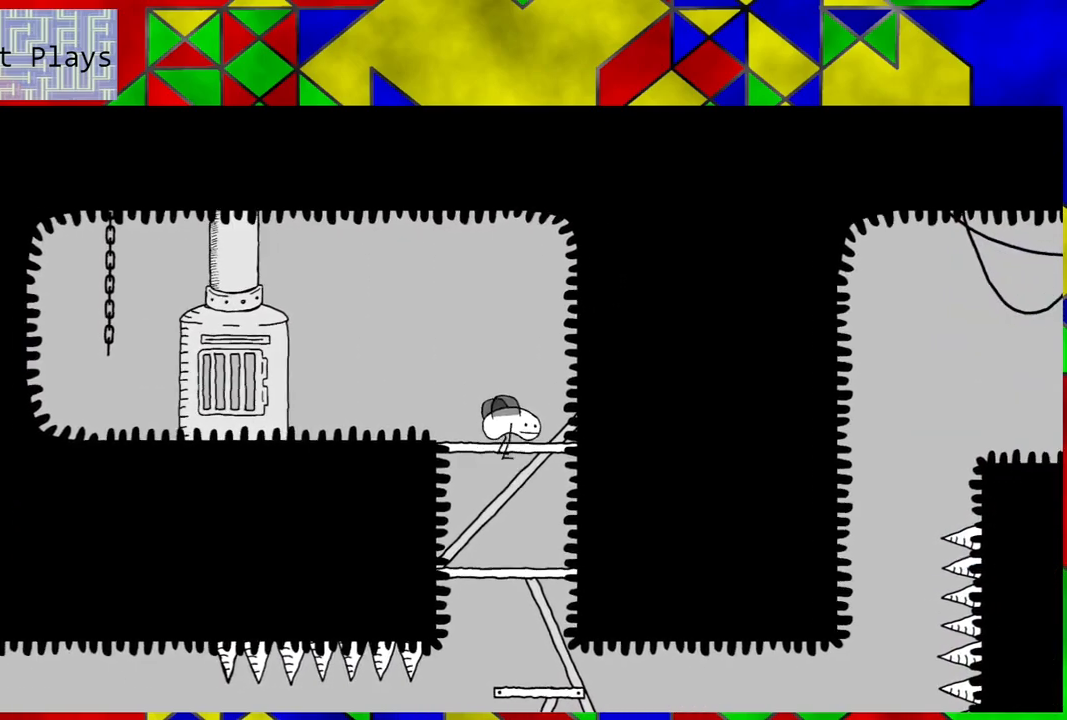
{"buttons": ["DPAD_DOWN"], "left_stick": "center", "right_stick": "center", "events": []}
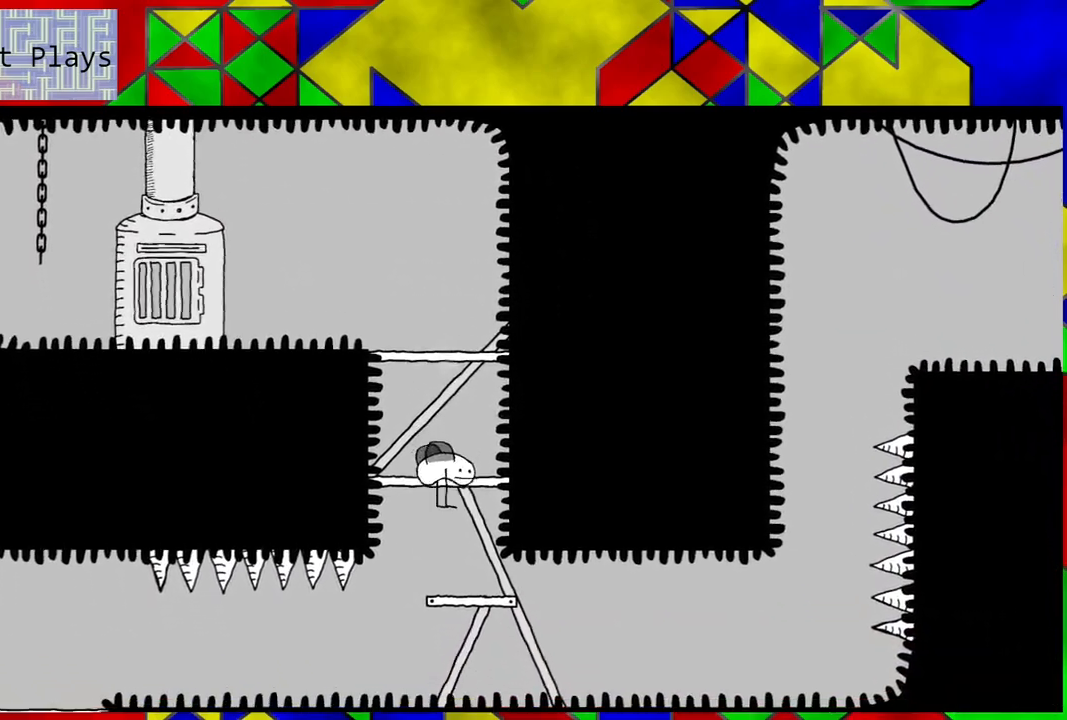
{"buttons": ["DPAD_LEFT"], "left_stick": "center", "right_stick": "center", "events": [[217, "DPAD_DOWN", "up"], [217, "DPAD_LEFT", "down"]]}
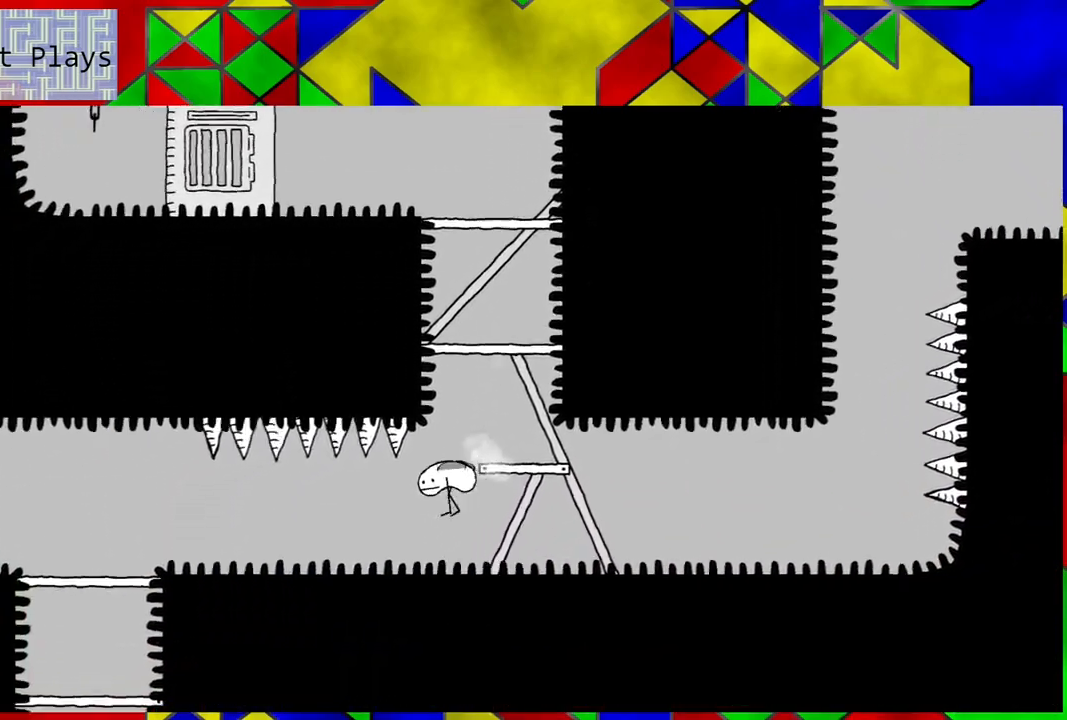
{"buttons": ["DPAD_LEFT"], "left_stick": "center", "right_stick": "center", "events": []}
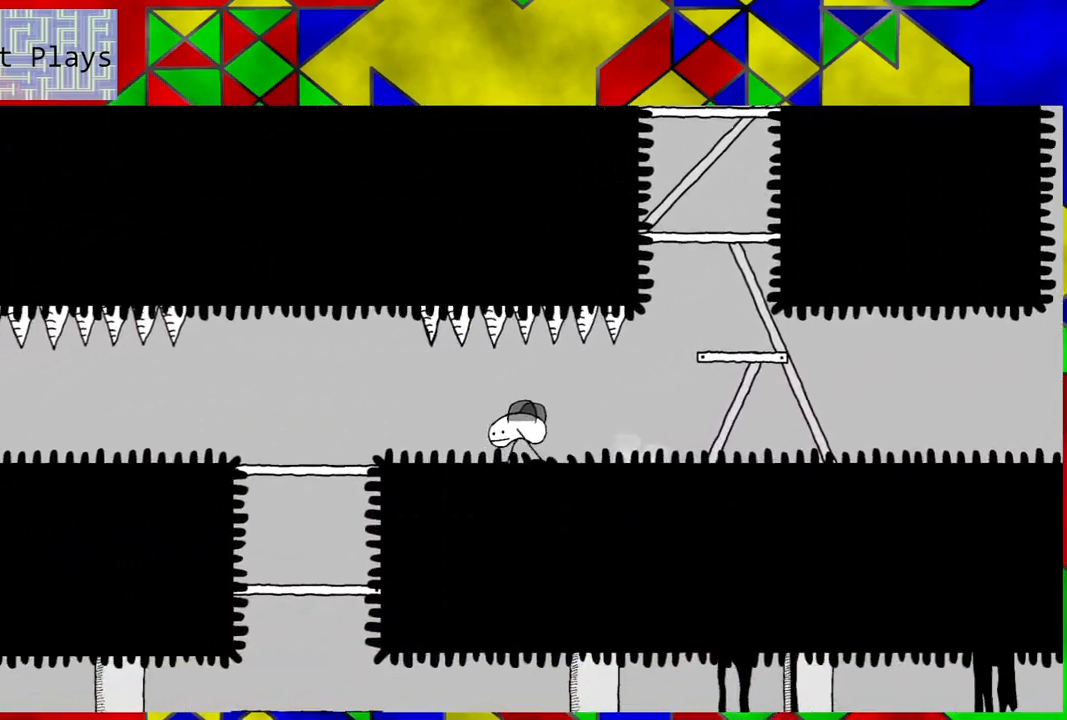
{"buttons": ["DPAD_LEFT"], "left_stick": "center", "right_stick": "center", "events": []}
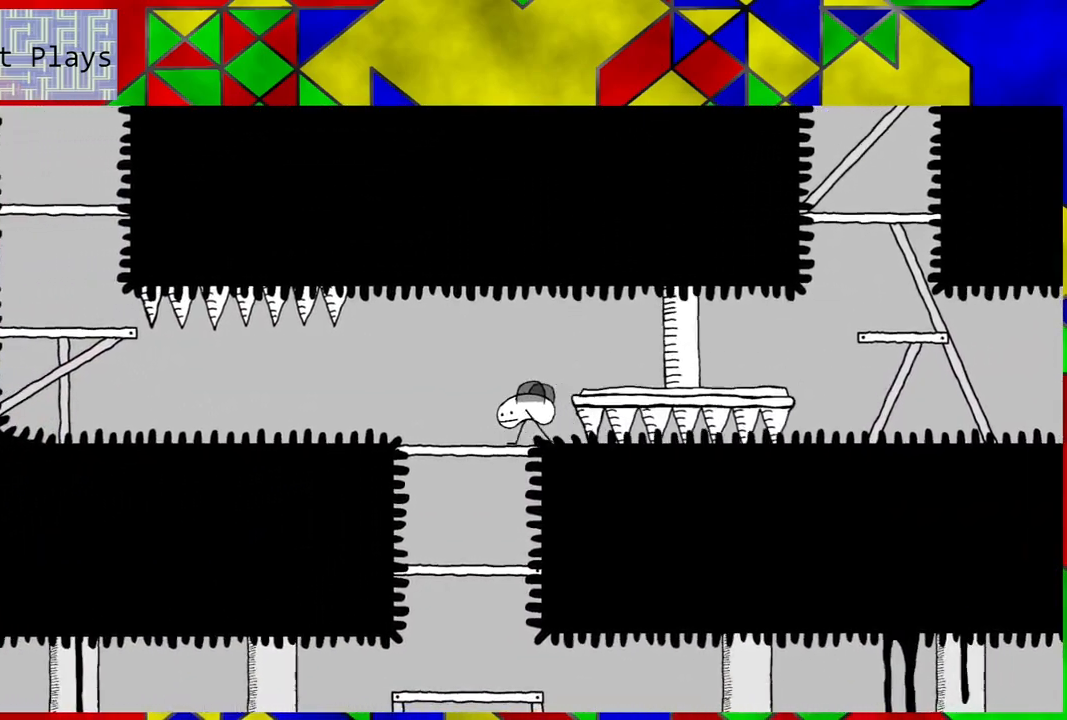
{"buttons": ["DPAD_LEFT"], "left_stick": "center", "right_stick": "center", "events": []}
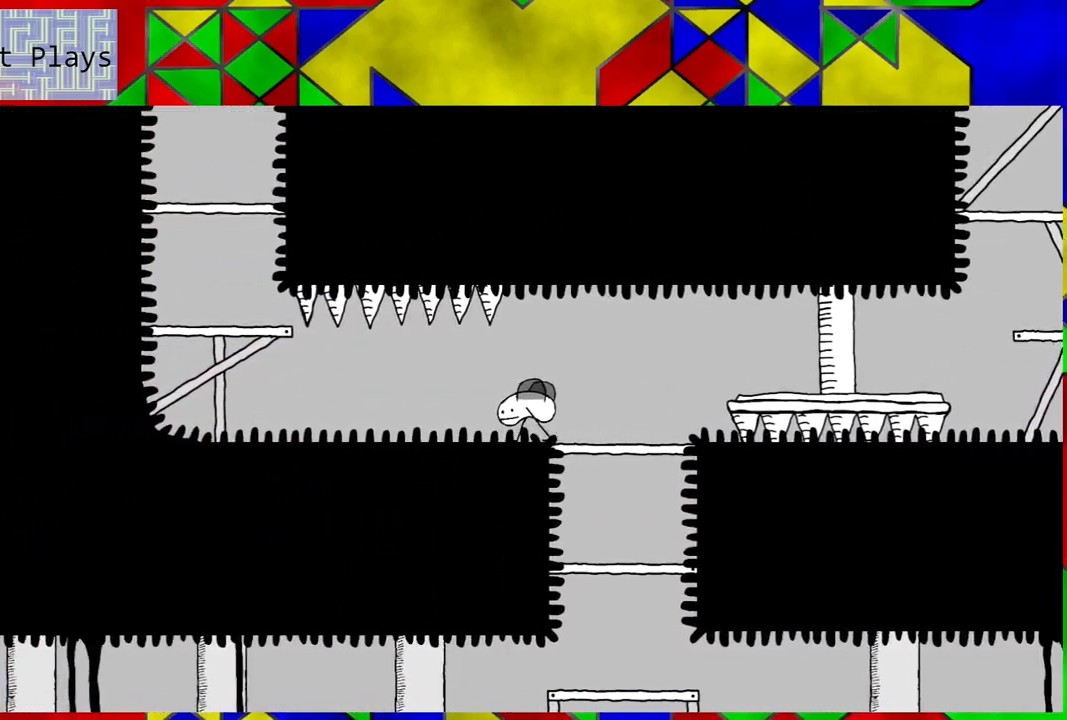
{"buttons": ["DPAD_LEFT"], "left_stick": "center", "right_stick": "center", "events": []}
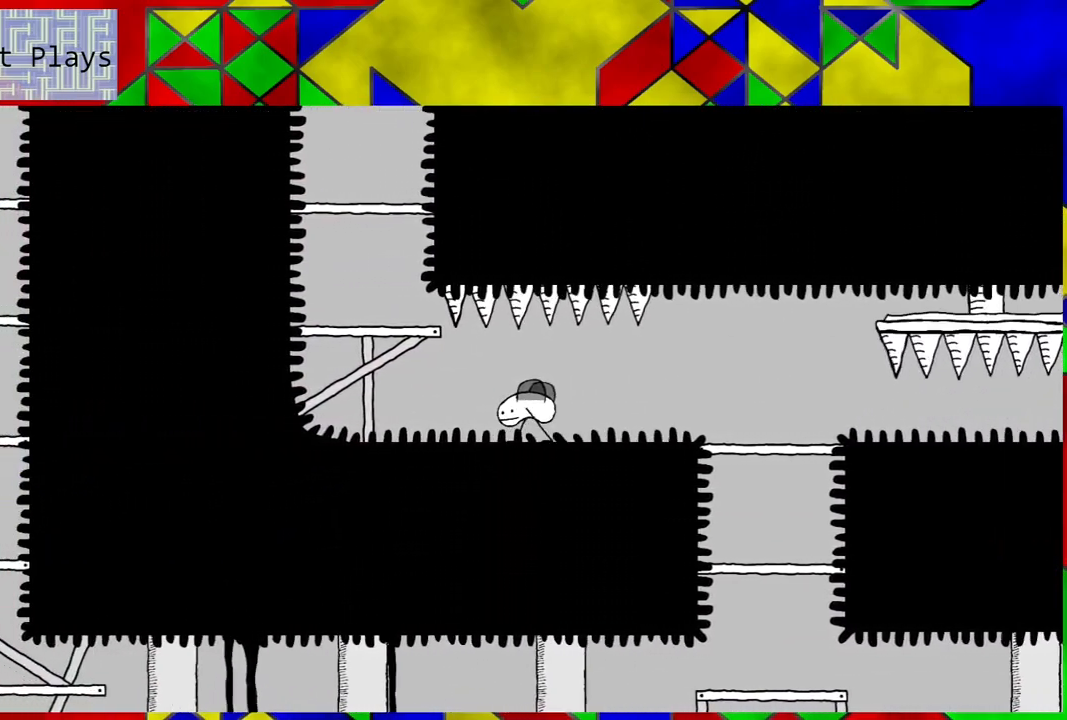
{"buttons": ["B", "DPAD_LEFT"], "left_stick": "center", "right_stick": "center", "events": [[433, "B", "down"]]}
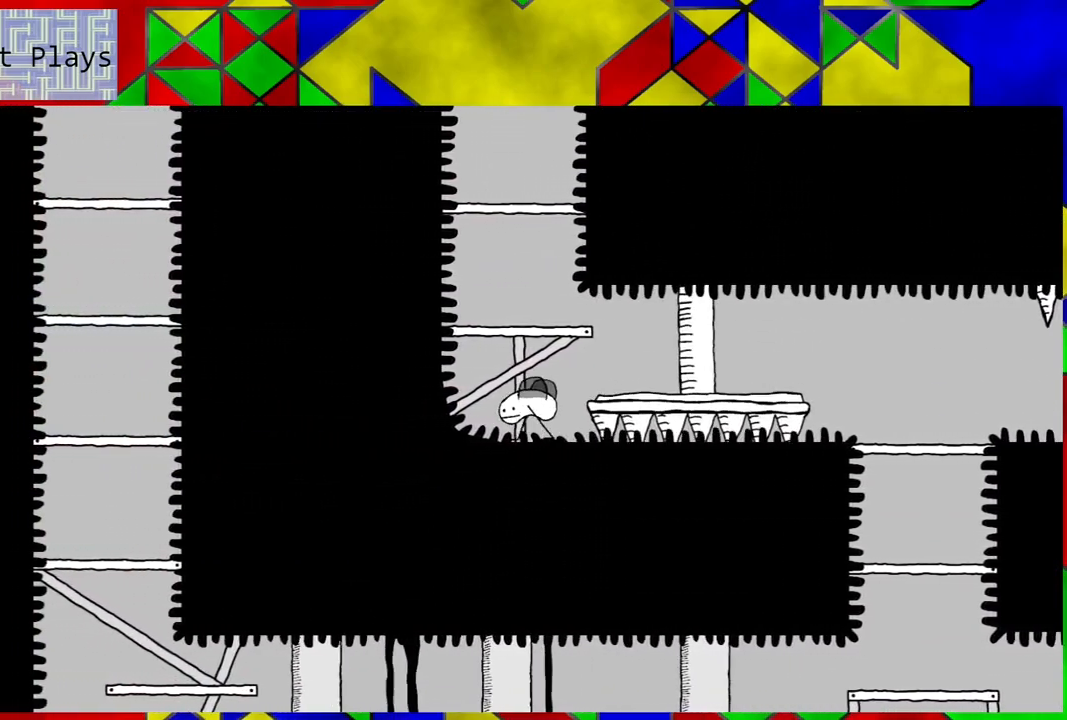
{"buttons": [], "left_stick": "center", "right_stick": "center", "events": [[350, "DPAD_LEFT", "up"], [383, "B", "up"]]}
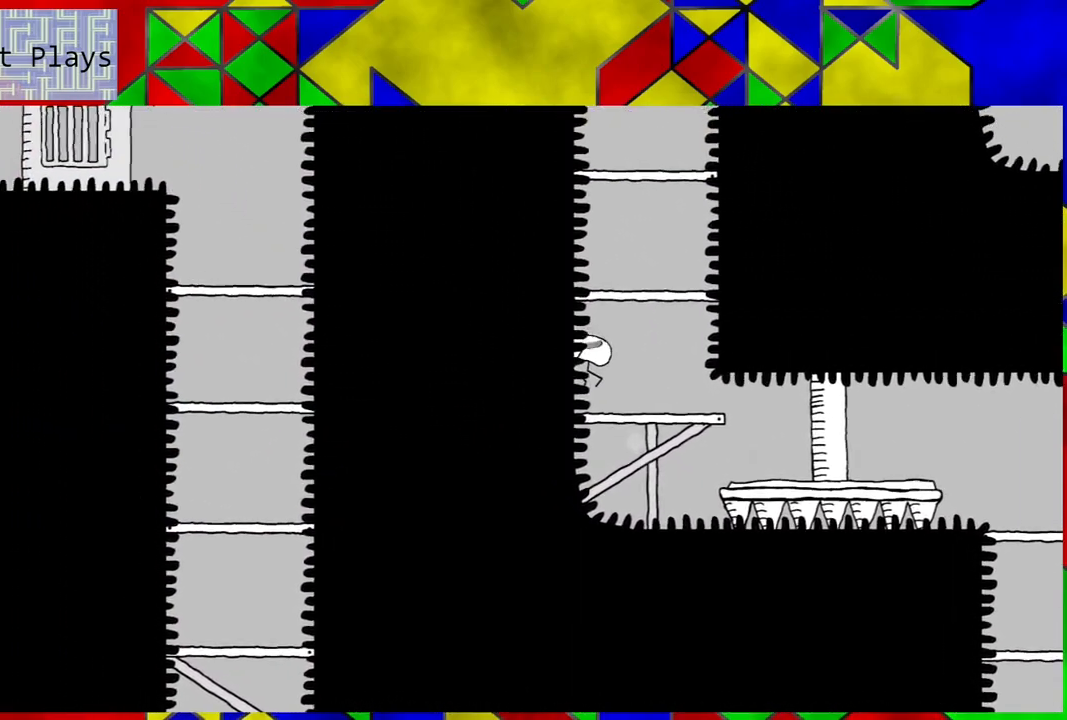
{"buttons": ["B"], "left_stick": "center", "right_stick": "center", "events": [[233, "B", "down"]]}
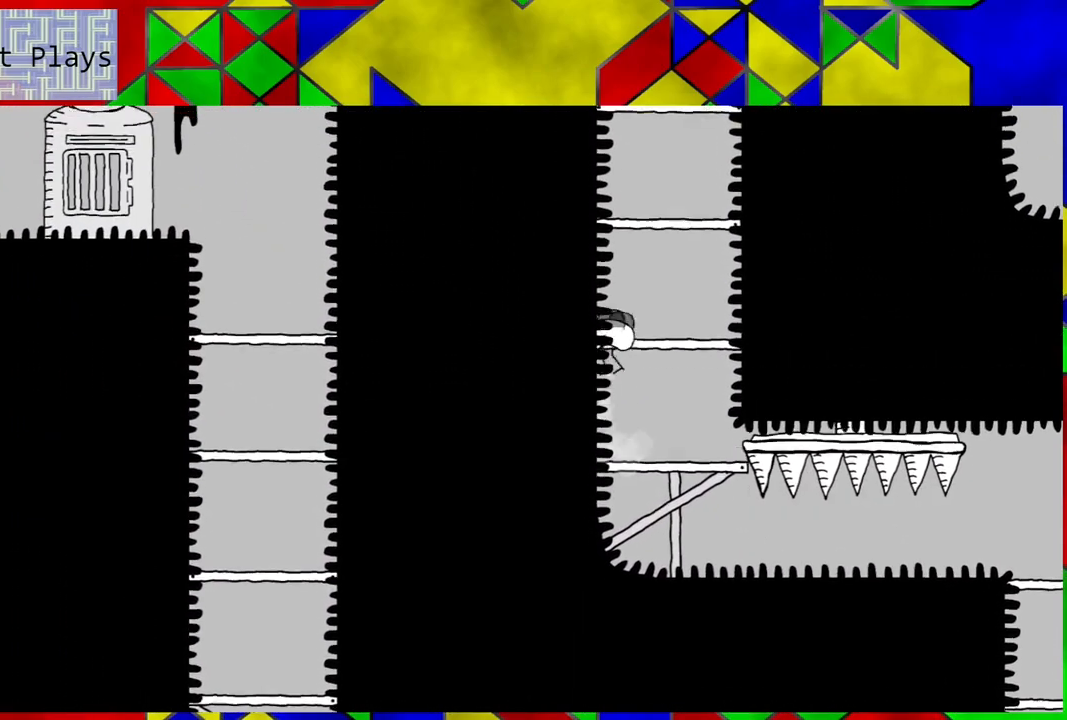
{"buttons": [], "left_stick": "center", "right_stick": "center", "events": [[233, "B", "up"]]}
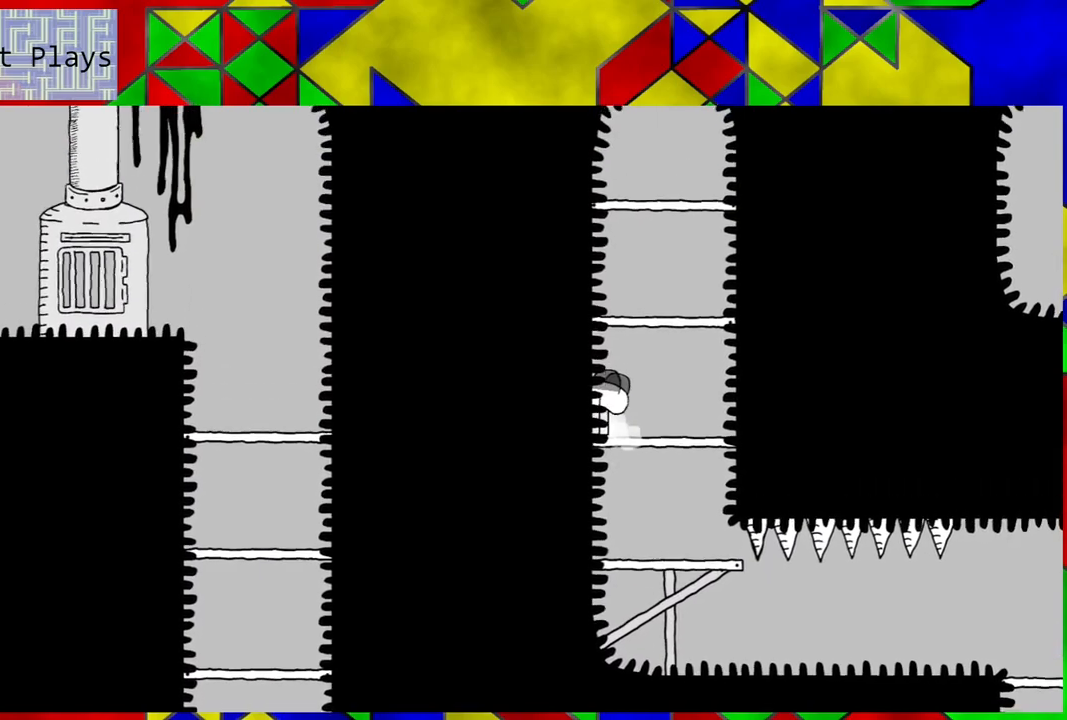
{"buttons": [], "left_stick": "center", "right_stick": "center", "events": [[33, "B", "down"], [500, "B", "up"]]}
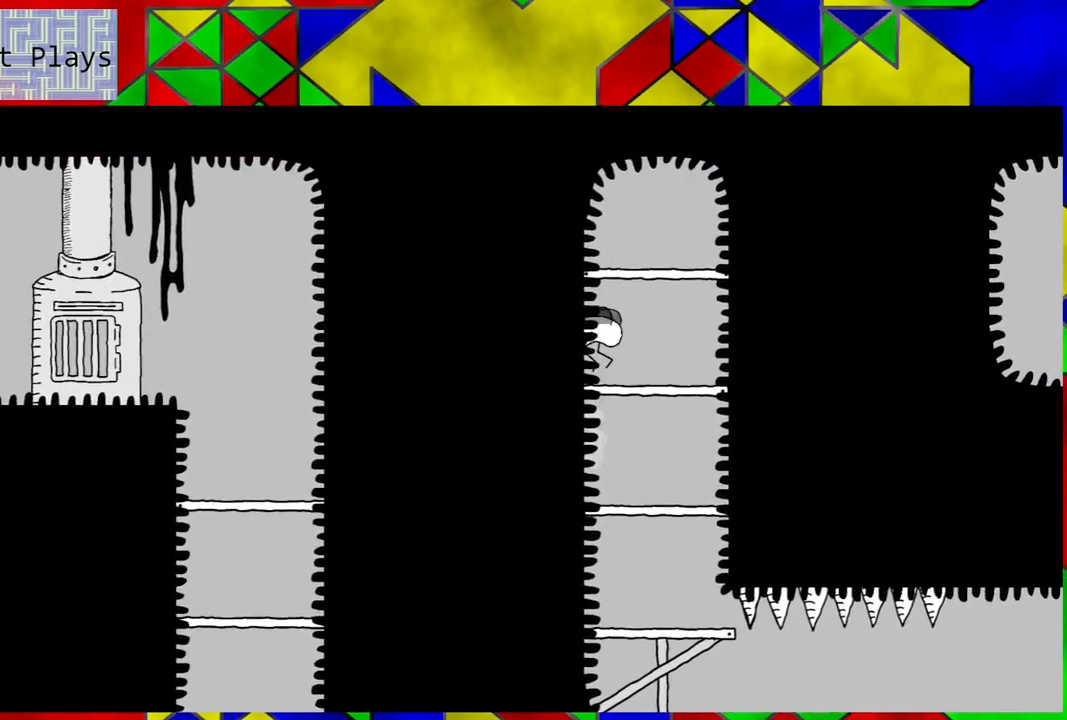
{"buttons": ["B"], "left_stick": "center", "right_stick": "center", "events": [[383, "B", "down"]]}
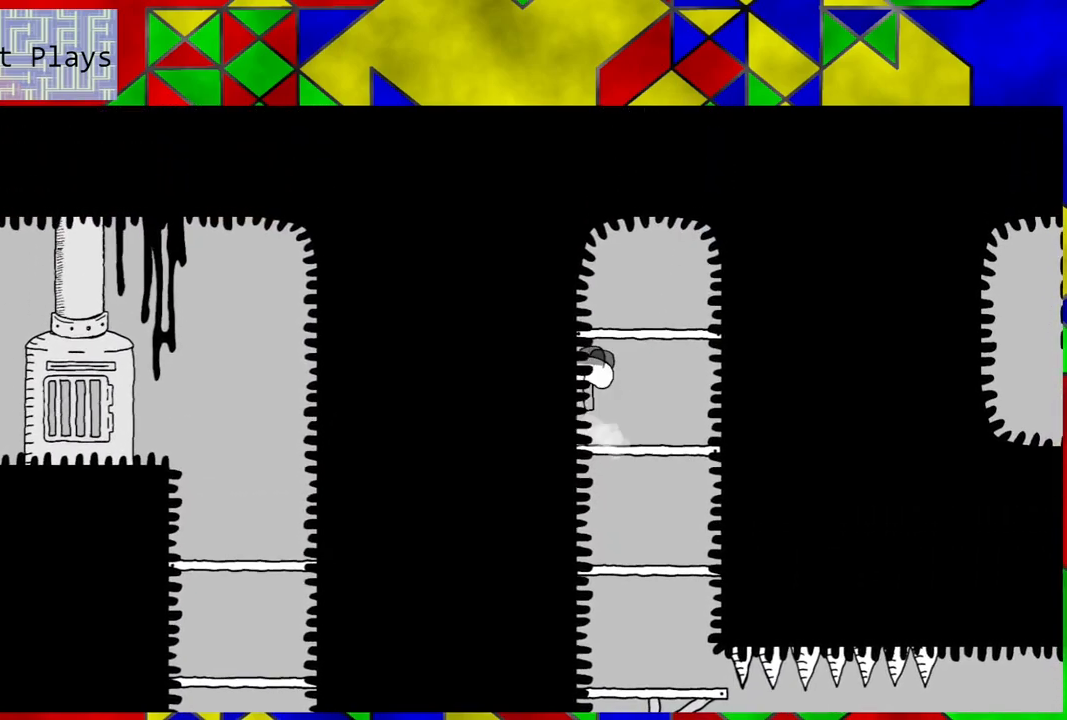
{"buttons": [], "left_stick": "center", "right_stick": "center", "events": [[217, "DPAD_RIGHT", "down"], [317, "B", "up"], [433, "DPAD_RIGHT", "up"]]}
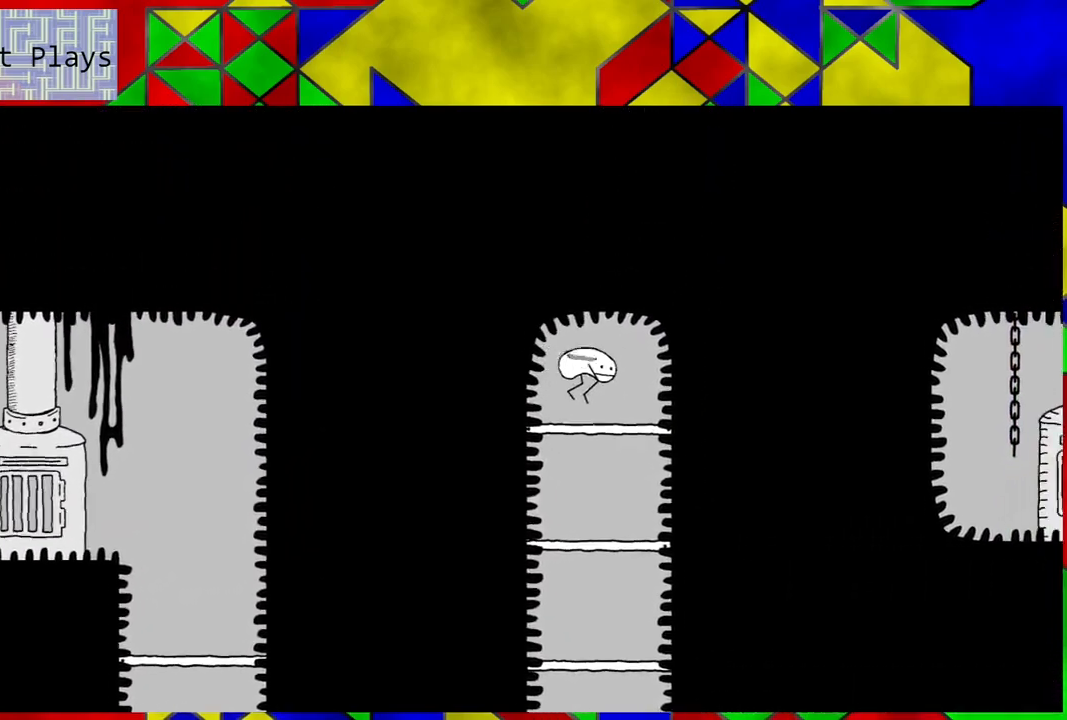
{"buttons": ["B"], "left_stick": "center", "right_stick": "center", "events": [[100, "B", "down"]]}
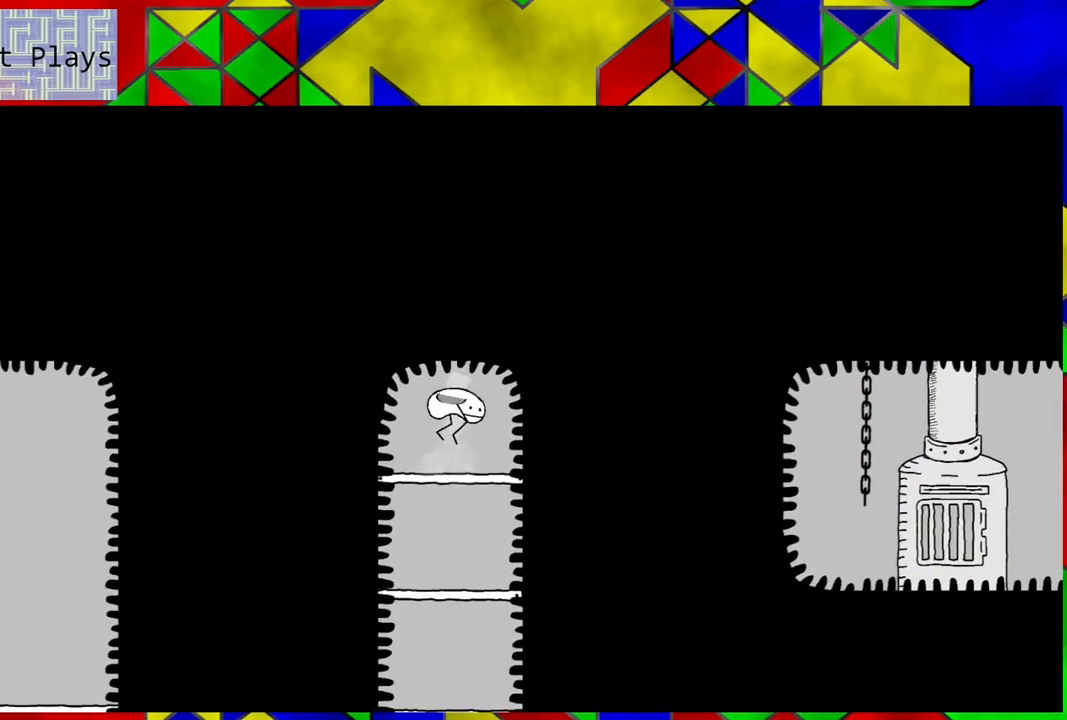
{"buttons": ["DPAD_DOWN"], "left_stick": "center", "right_stick": "center", "events": [[17, "B", "up"], [133, "DPAD_DOWN", "down"]]}
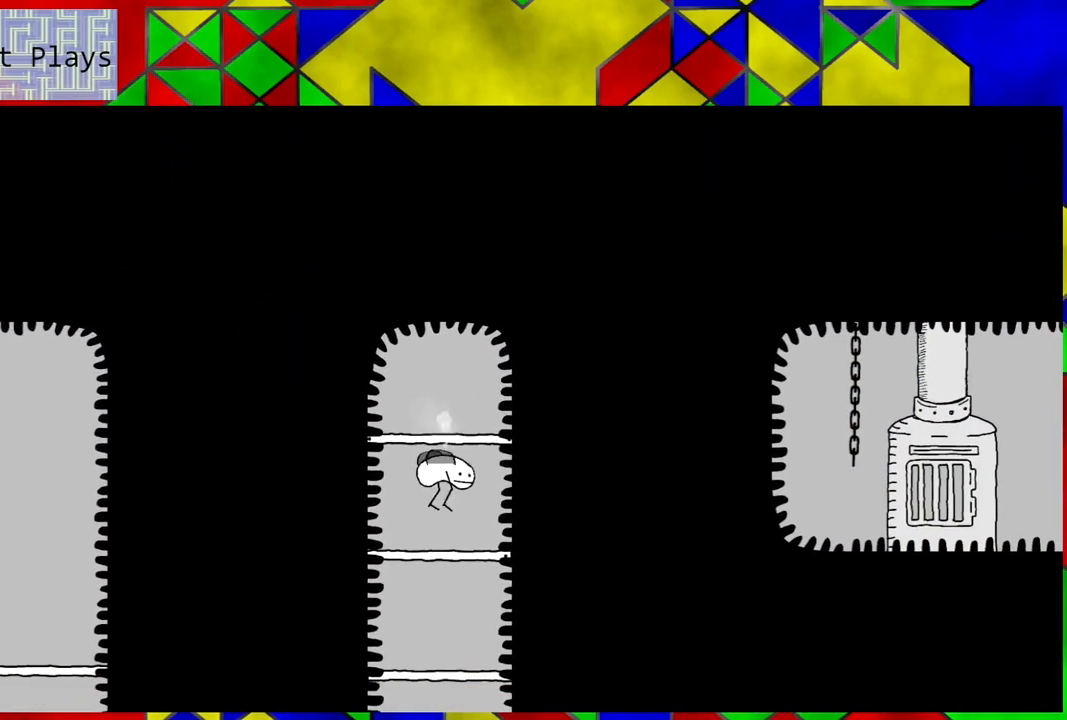
{"buttons": ["DPAD_DOWN"], "left_stick": "center", "right_stick": "center", "events": []}